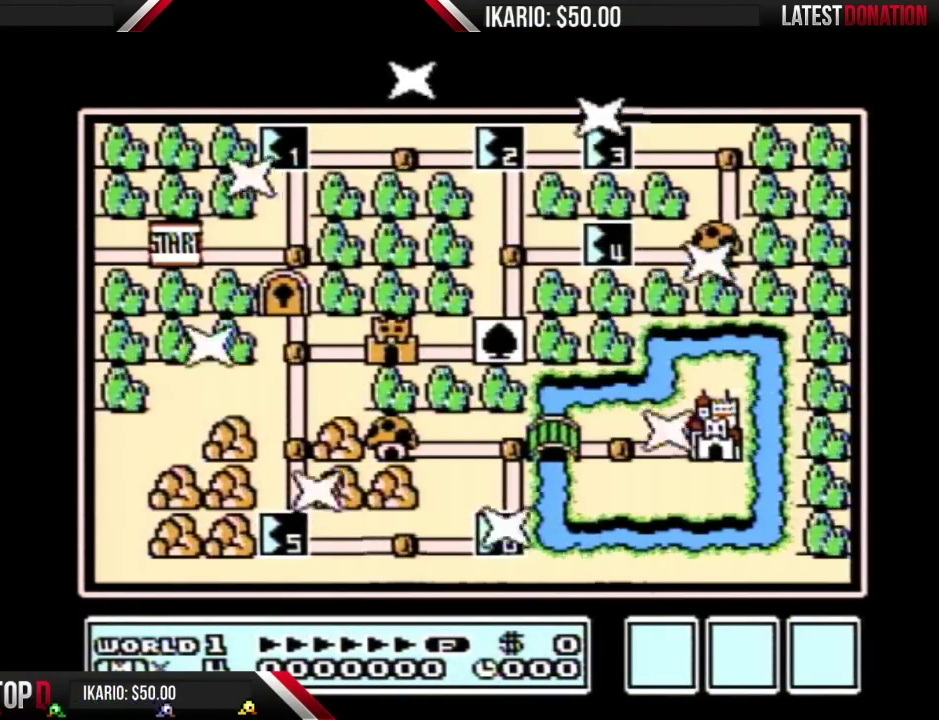
Gameplay with a controller (Nintendo layout); each line is a JSON object with the inputs held at the frame after it. "events" lists button and stick changes between this image and that frame as [ms after this image, input, new state], when the widget could be followed in between. Not read: L3 R3.
{"buttons": ["DPAD_RIGHT"], "events": [[433, "DPAD_RIGHT", "down"]]}
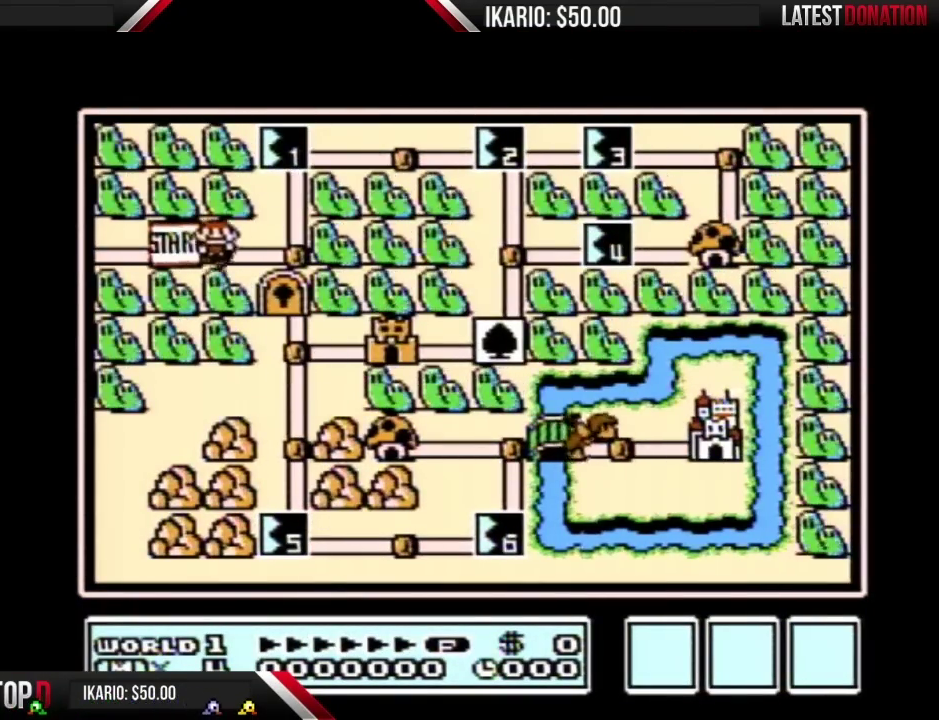
{"buttons": ["DPAD_UP"], "events": [[183, "DPAD_RIGHT", "up"], [267, "DPAD_UP", "down"]]}
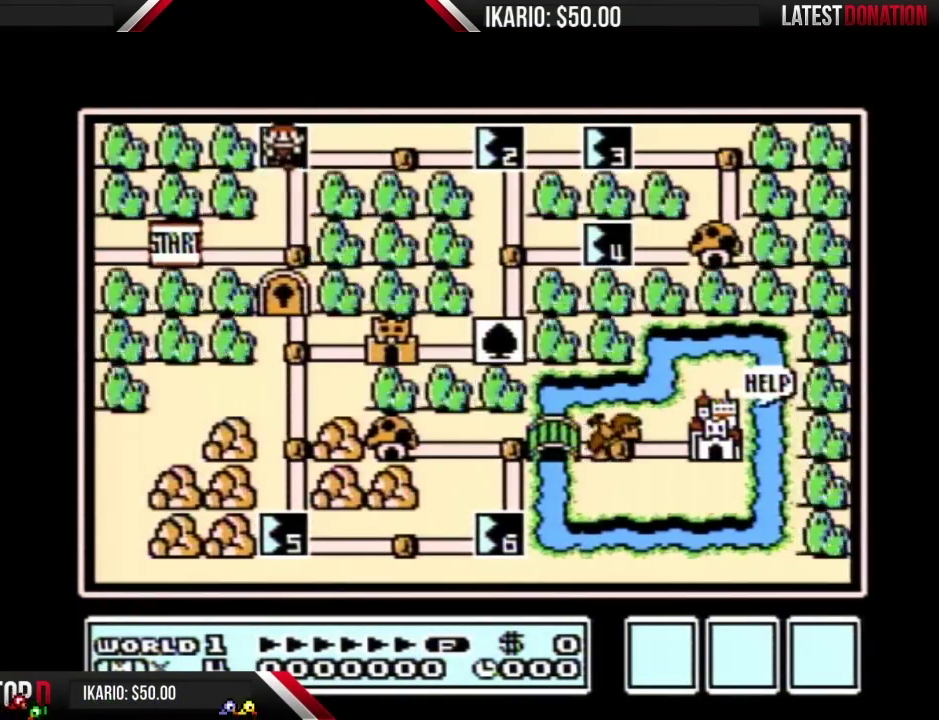
{"buttons": ["DPAD_UP"], "events": []}
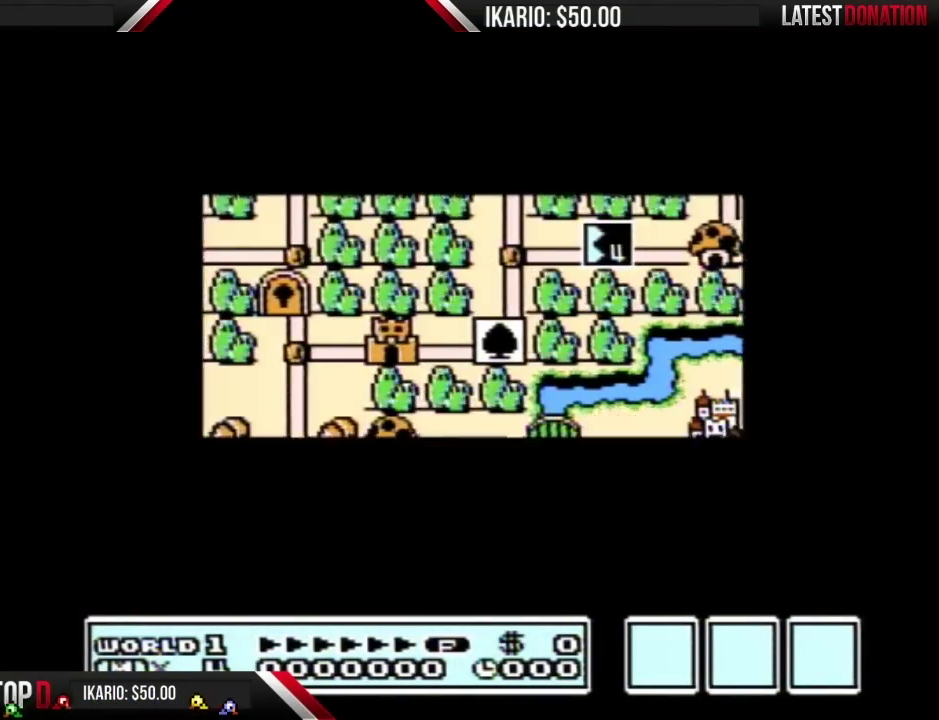
{"buttons": ["DPAD_UP"], "events": []}
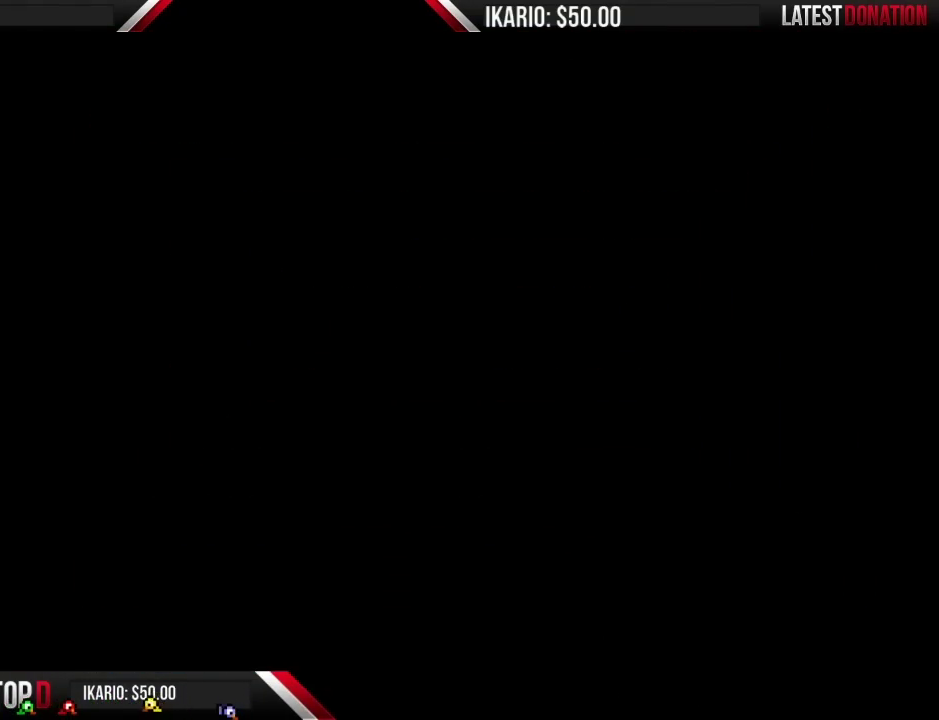
{"buttons": ["B", "DPAD_RIGHT"], "events": [[117, "DPAD_UP", "up"], [150, "B", "down"], [150, "DPAD_RIGHT", "down"]]}
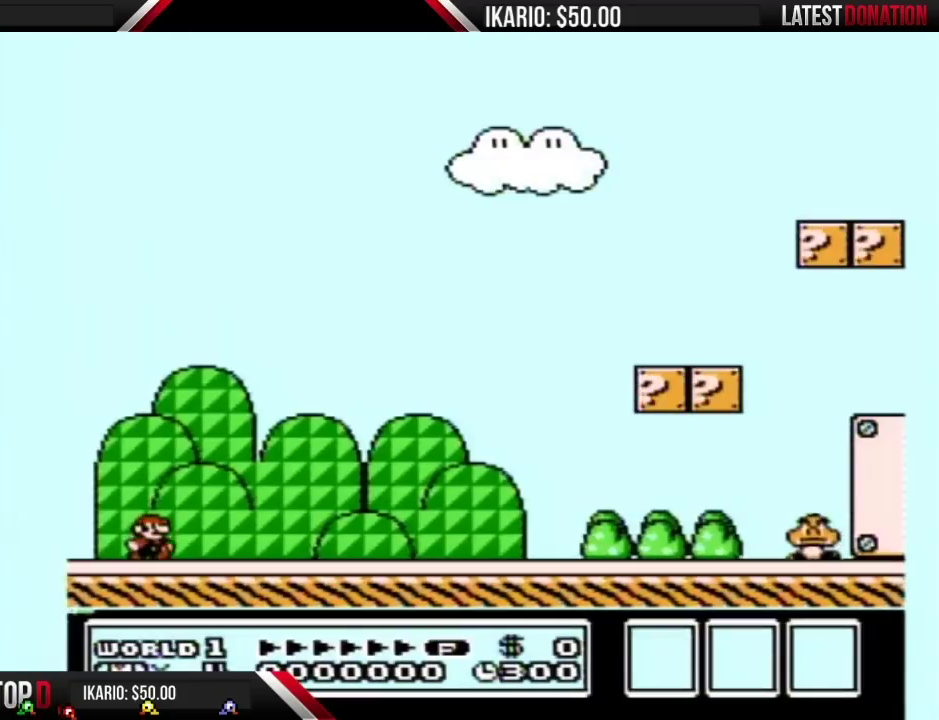
{"buttons": ["B", "DPAD_RIGHT"], "events": []}
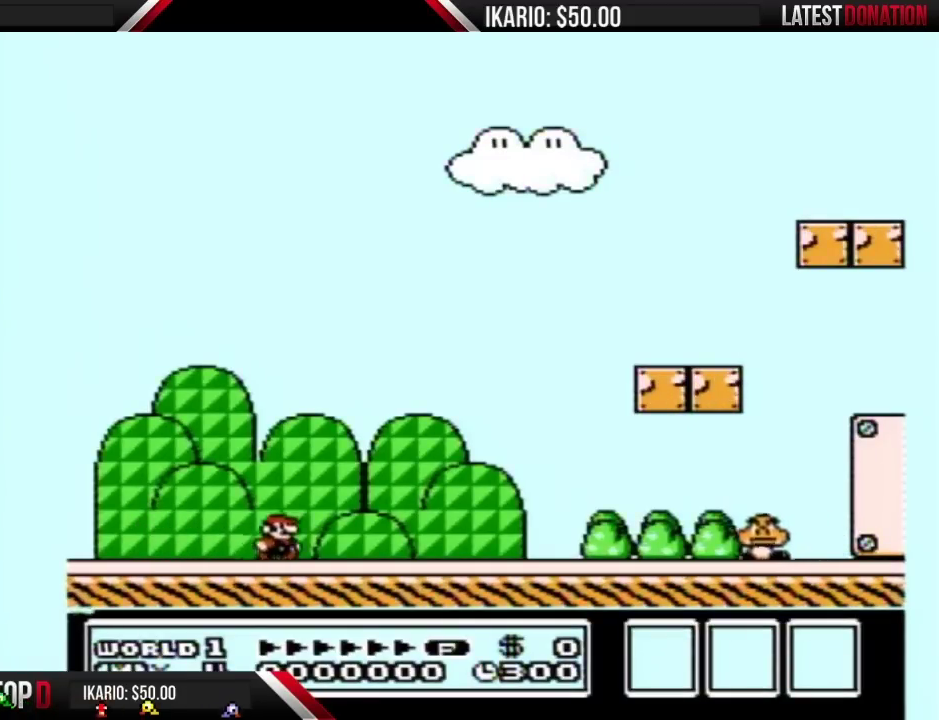
{"buttons": ["B", "DPAD_RIGHT"], "events": []}
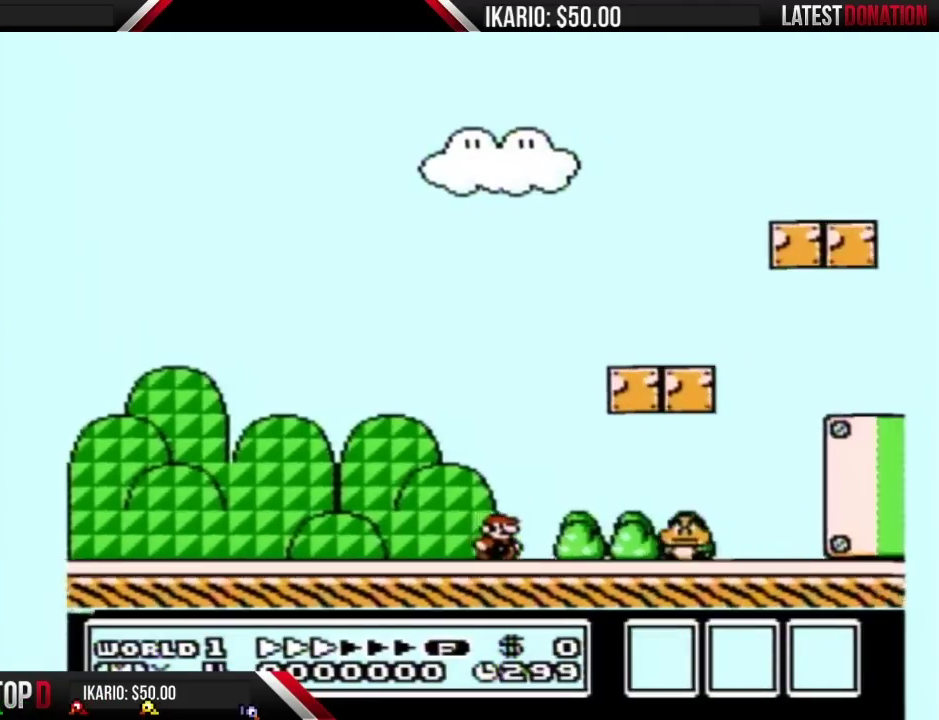
{"buttons": ["B", "DPAD_LEFT"], "events": [[150, "A", "down"], [217, "DPAD_RIGHT", "up"], [250, "DPAD_LEFT", "down"], [300, "A", "up"]]}
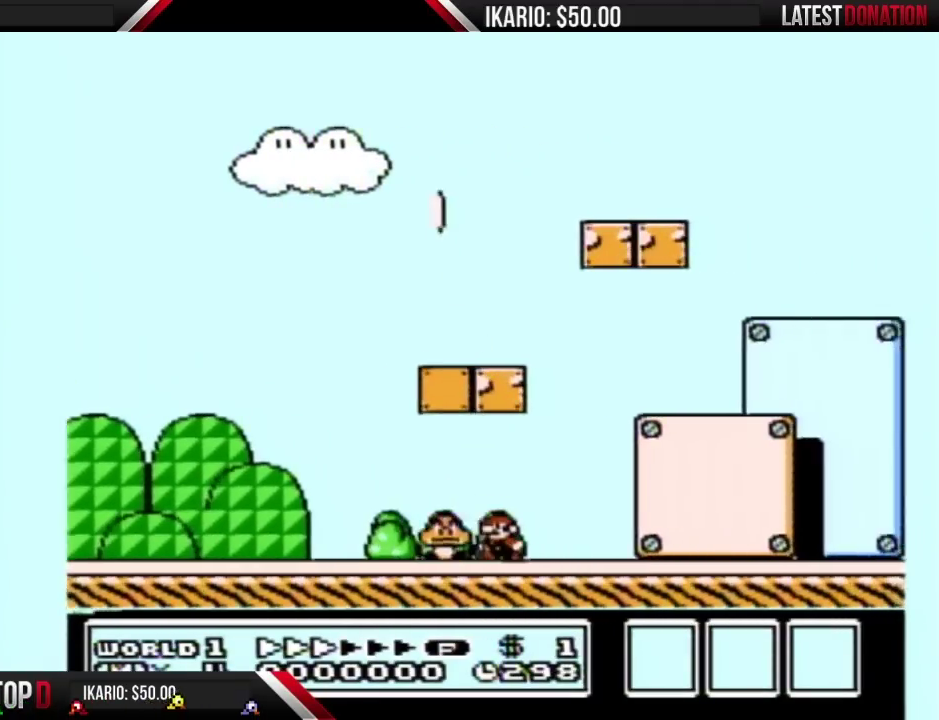
{"buttons": ["A", "B"], "events": [[17, "DPAD_LEFT", "up"], [250, "DPAD_LEFT", "down"], [333, "A", "down"], [400, "DPAD_LEFT", "up"]]}
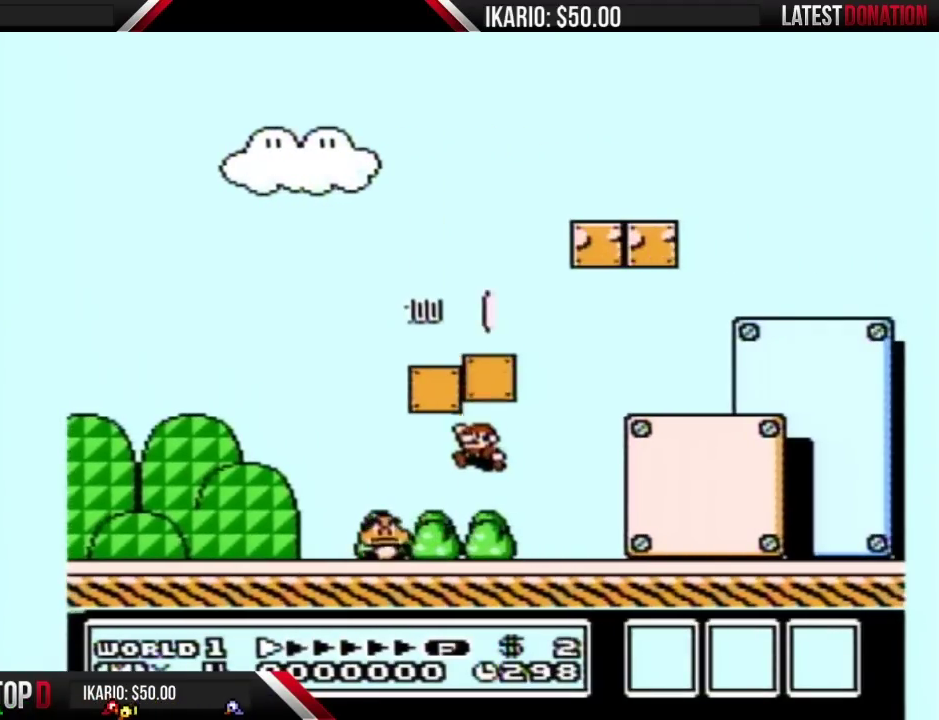
{"buttons": ["A", "B", "DPAD_LEFT"], "events": [[33, "A", "up"], [217, "DPAD_LEFT", "down"], [467, "A", "down"]]}
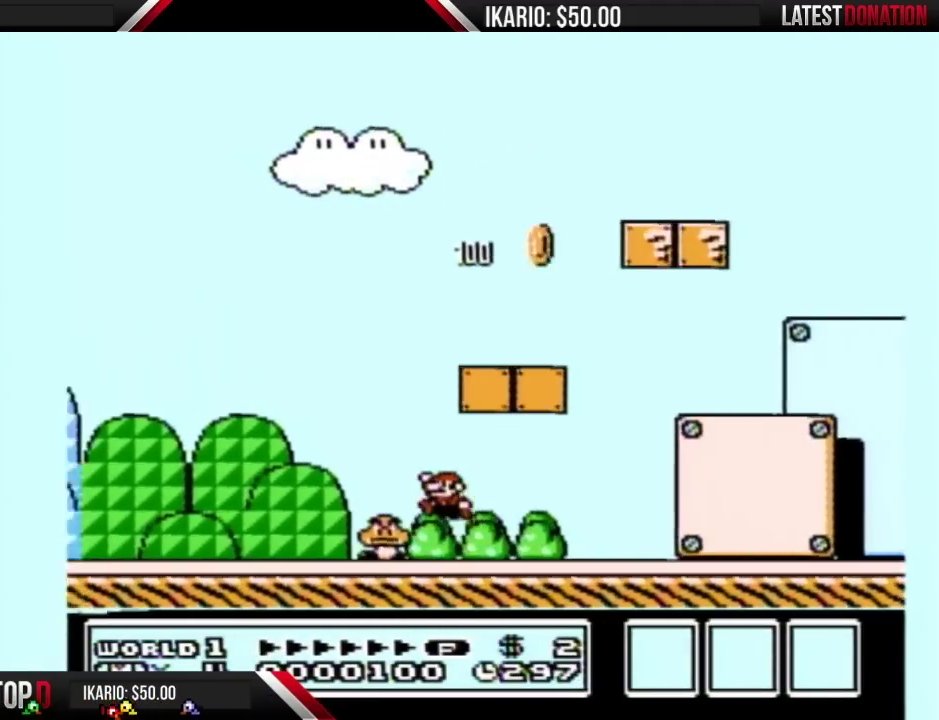
{"buttons": ["A", "B", "DPAD_RIGHT"], "events": [[50, "A", "up"], [117, "DPAD_LEFT", "up"], [250, "DPAD_RIGHT", "down"], [333, "A", "down"]]}
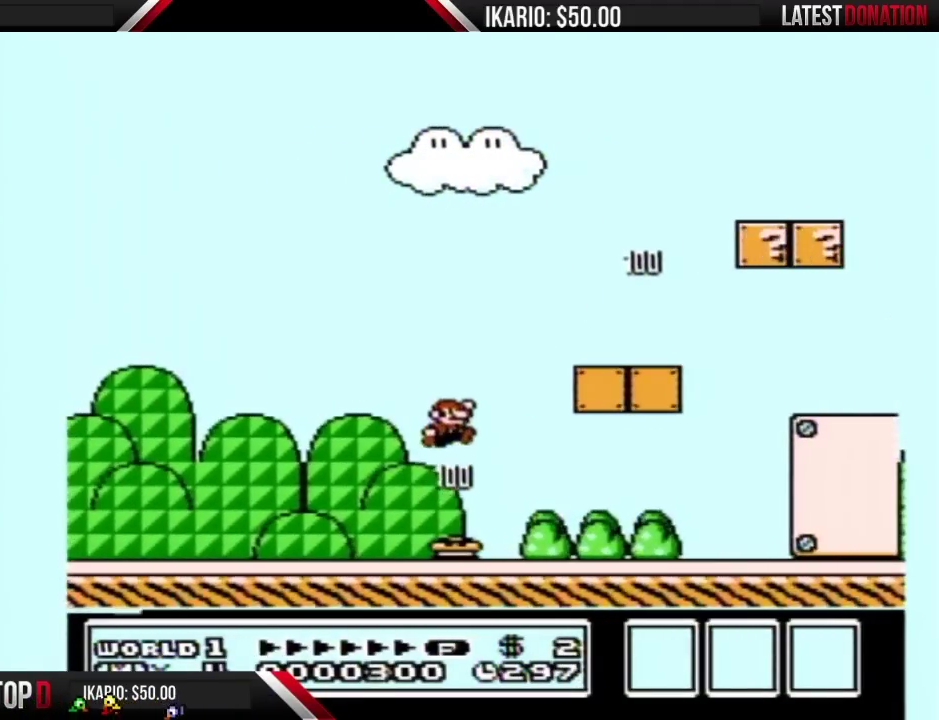
{"buttons": ["B"], "events": [[333, "A", "up"], [433, "DPAD_RIGHT", "up"]]}
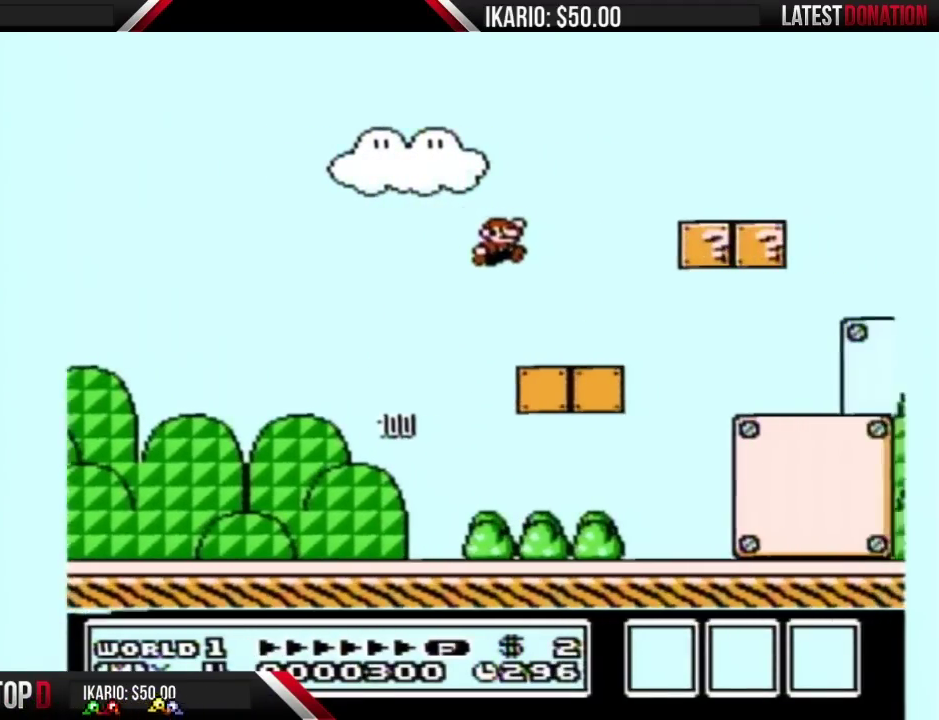
{"buttons": ["B", "DPAD_LEFT"], "events": [[17, "DPAD_RIGHT", "down"], [367, "A", "down"], [400, "DPAD_RIGHT", "up"], [433, "A", "up"], [467, "DPAD_LEFT", "down"]]}
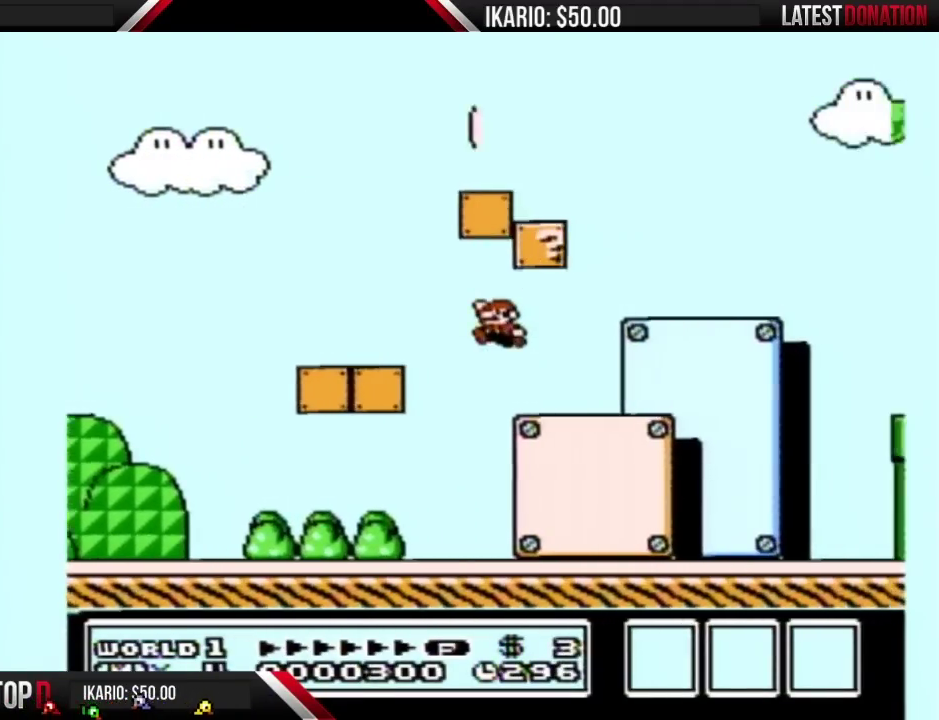
{"buttons": ["A", "B", "DPAD_RIGHT"], "events": [[367, "A", "down"], [433, "DPAD_LEFT", "up"], [467, "DPAD_RIGHT", "down"]]}
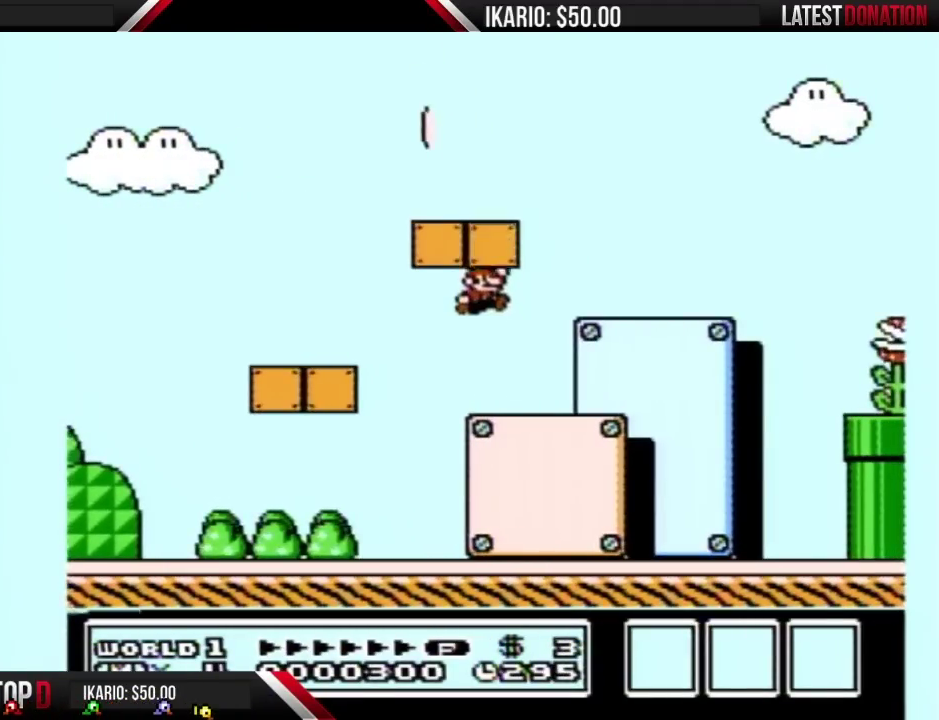
{"buttons": ["A", "B", "DPAD_LEFT"], "events": [[117, "A", "up"], [367, "A", "down"], [367, "DPAD_RIGHT", "up"], [433, "DPAD_LEFT", "down"]]}
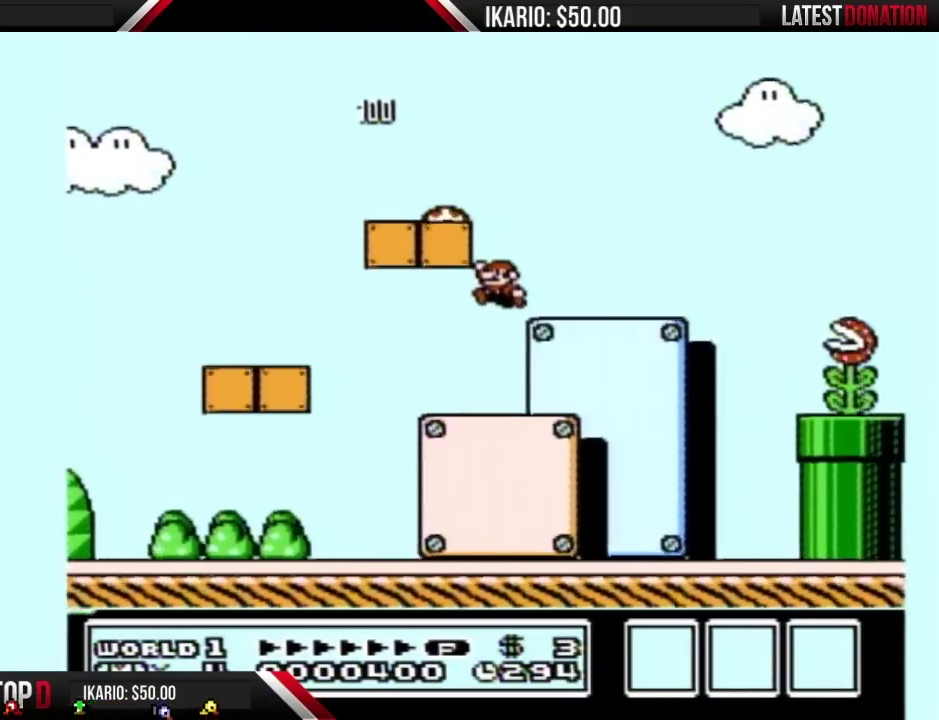
{"buttons": ["DPAD_RIGHT"], "events": [[250, "A", "up"], [300, "B", "up"], [367, "DPAD_LEFT", "up"], [467, "DPAD_RIGHT", "down"]]}
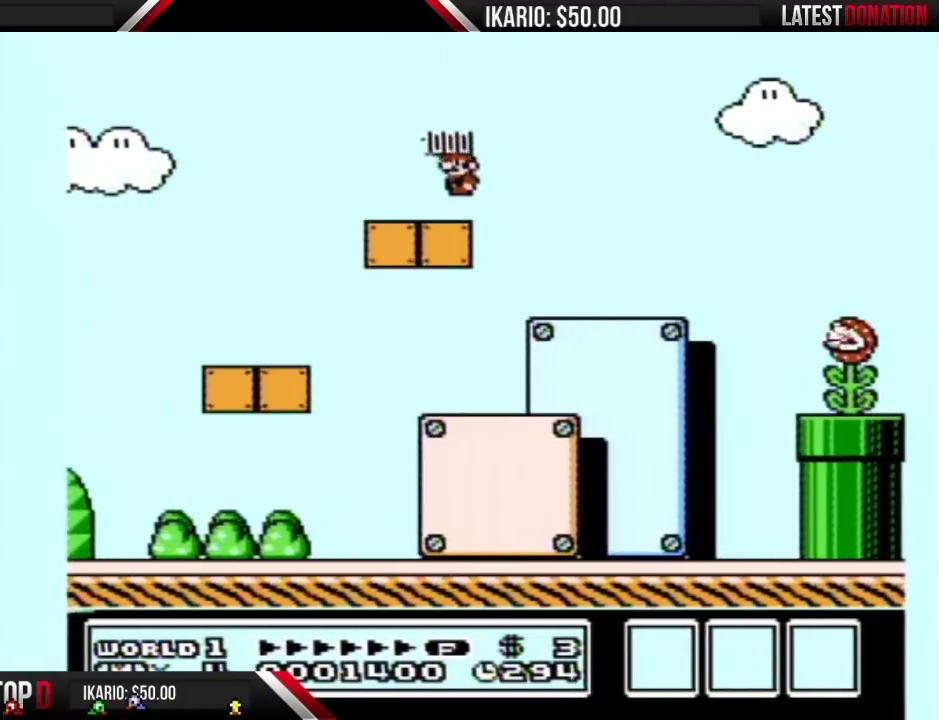
{"buttons": ["B", "DPAD_RIGHT"], "events": [[83, "DPAD_RIGHT", "up"], [150, "B", "down"], [217, "DPAD_RIGHT", "down"], [267, "B", "up"], [367, "B", "down"]]}
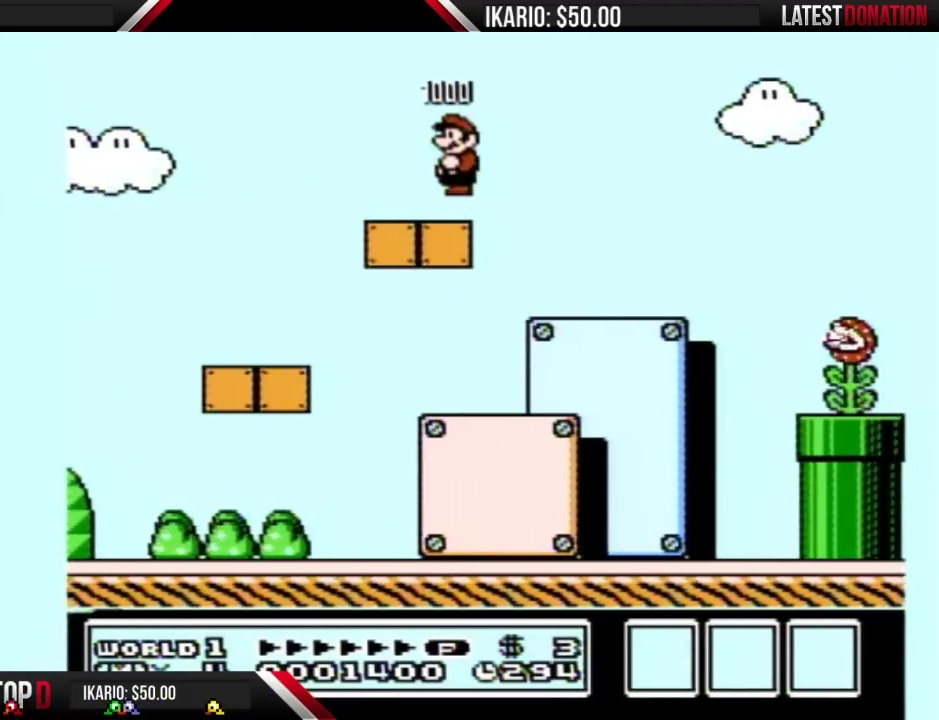
{"buttons": ["B"], "events": [[467, "DPAD_RIGHT", "up"]]}
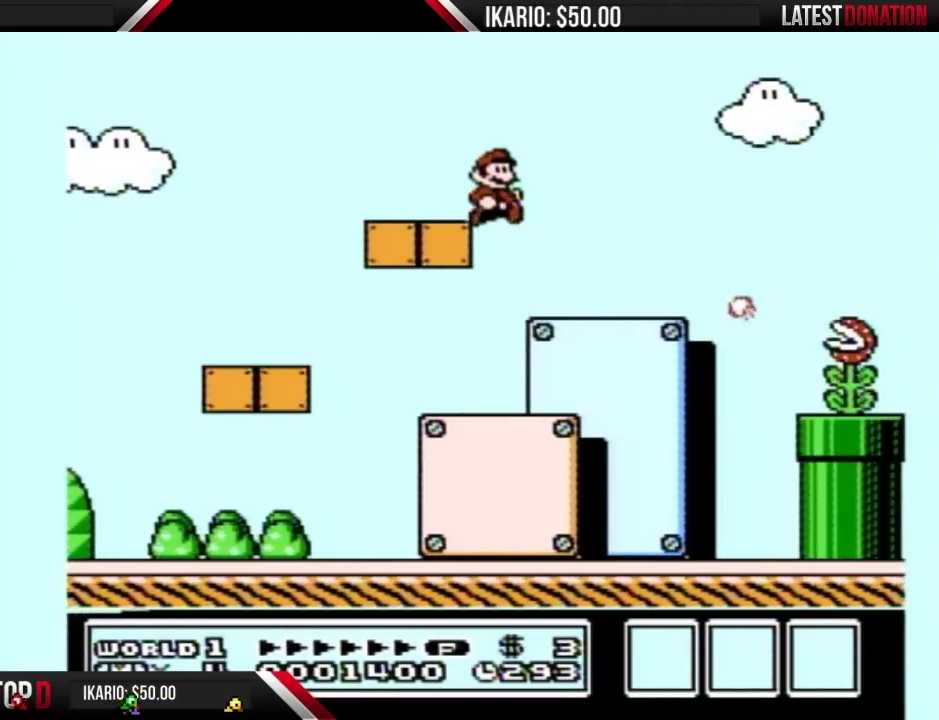
{"buttons": ["A", "B"], "events": [[183, "DPAD_RIGHT", "down"], [333, "A", "down"], [333, "DPAD_RIGHT", "up"]]}
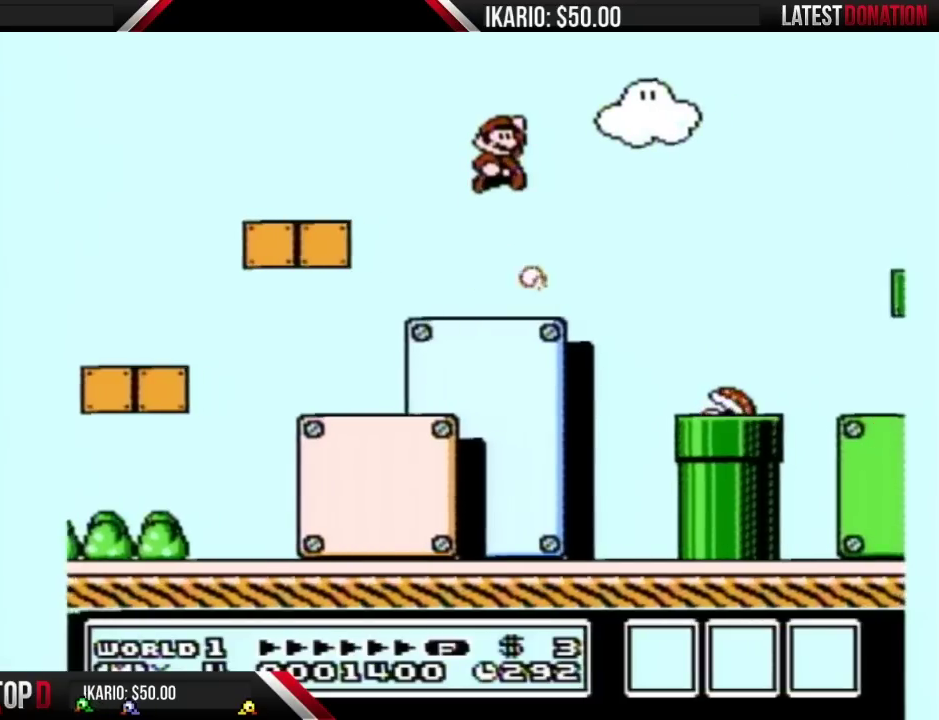
{"buttons": ["B"], "events": [[117, "A", "up"], [317, "DPAD_RIGHT", "down"], [367, "DPAD_RIGHT", "up"]]}
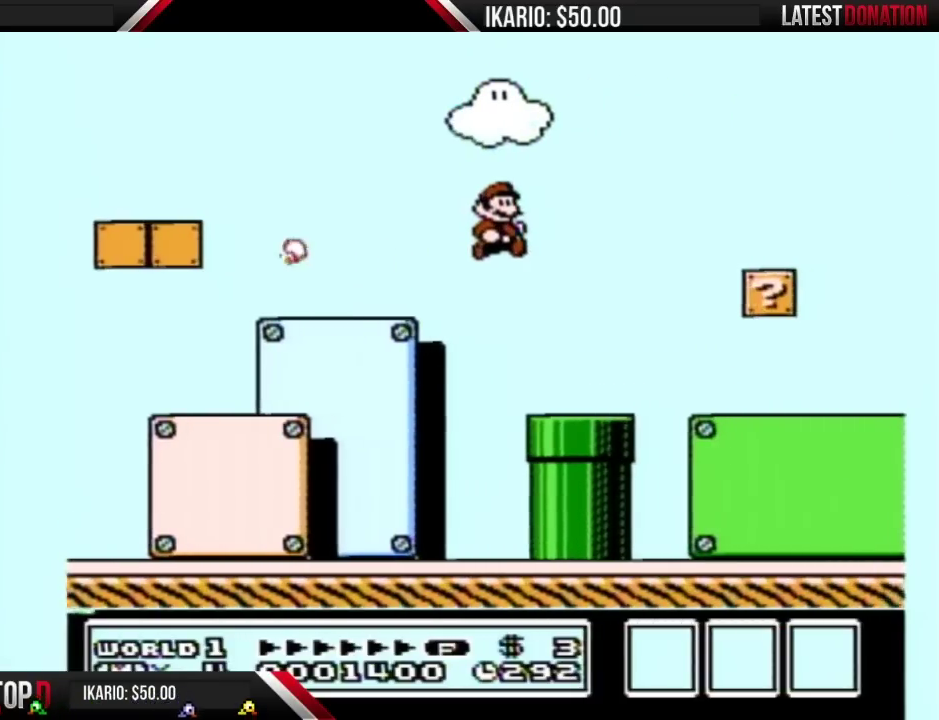
{"buttons": ["B"], "events": [[317, "A", "down"], [400, "A", "up"]]}
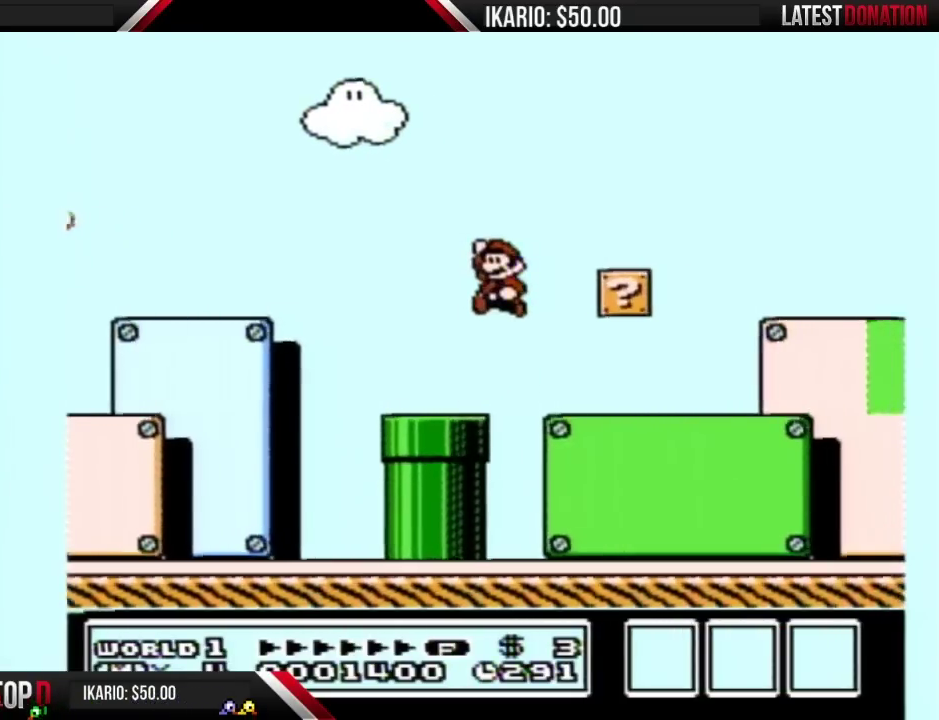
{"buttons": ["A", "B"], "events": [[217, "DPAD_RIGHT", "down"], [400, "A", "down"], [433, "DPAD_RIGHT", "up"]]}
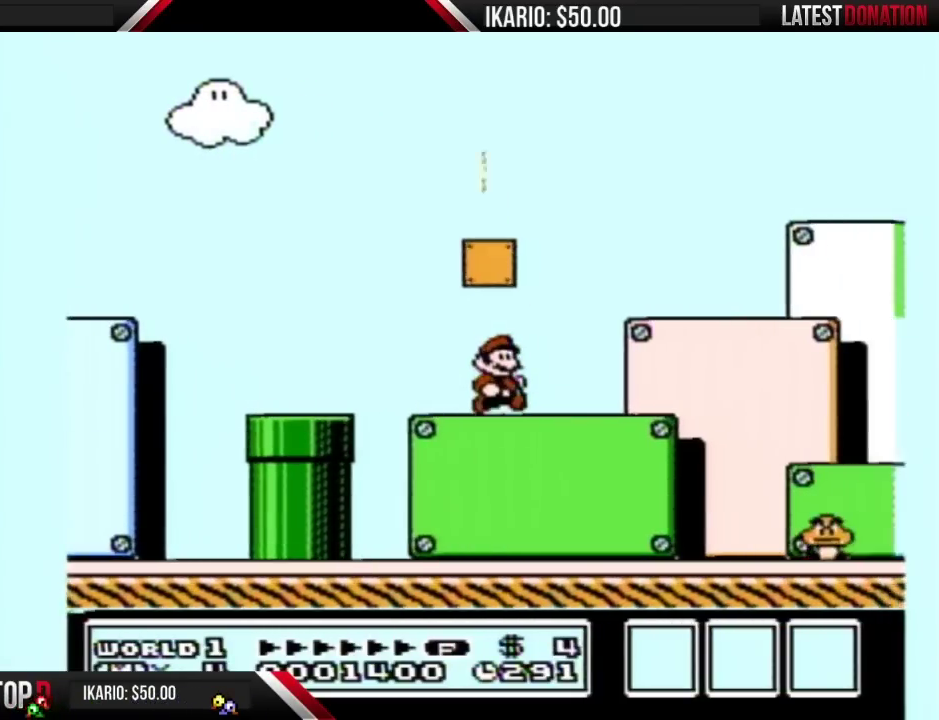
{"buttons": ["B"], "events": [[33, "A", "up"], [250, "DPAD_RIGHT", "down"], [500, "DPAD_RIGHT", "up"]]}
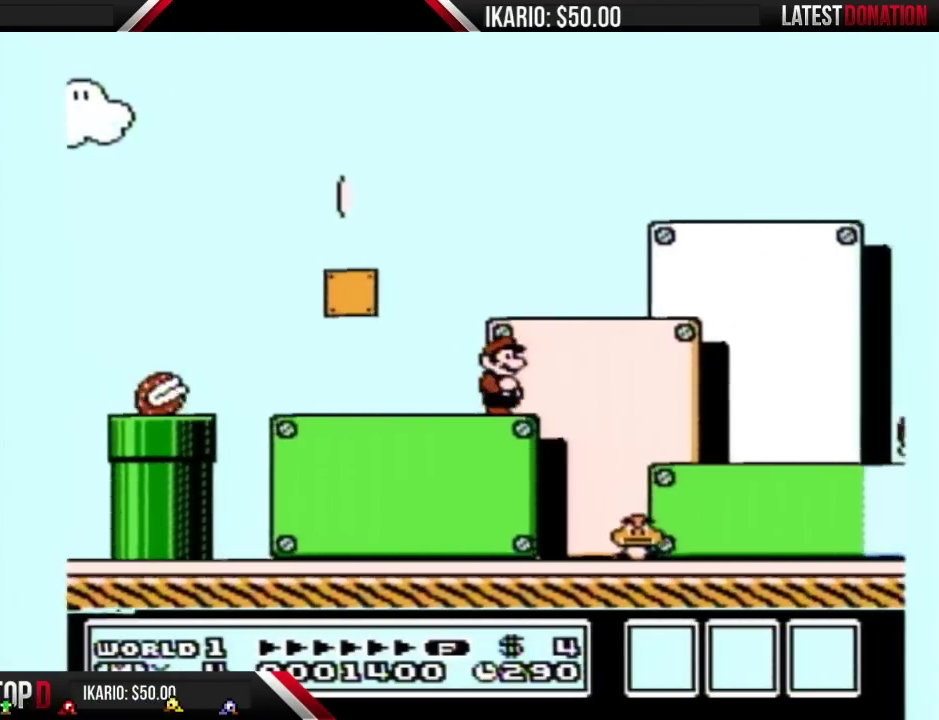
{"buttons": ["B", "DPAD_RIGHT"], "events": [[83, "DPAD_RIGHT", "down"]]}
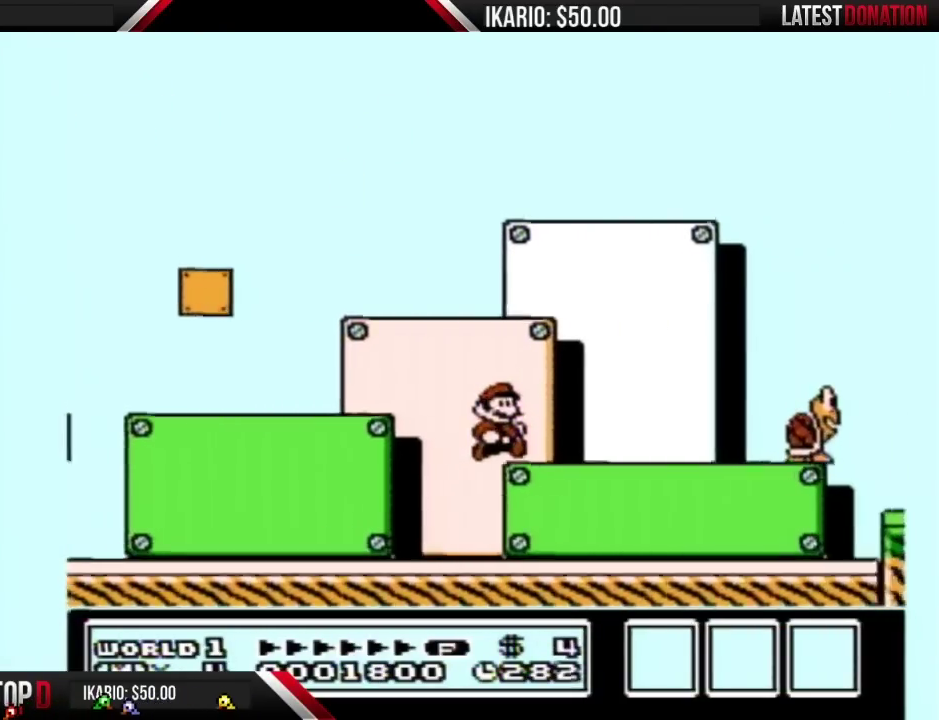
{"buttons": ["B", "DPAD_LEFT"], "events": [[183, "DPAD_RIGHT", "up"], [250, "DPAD_LEFT", "down"]]}
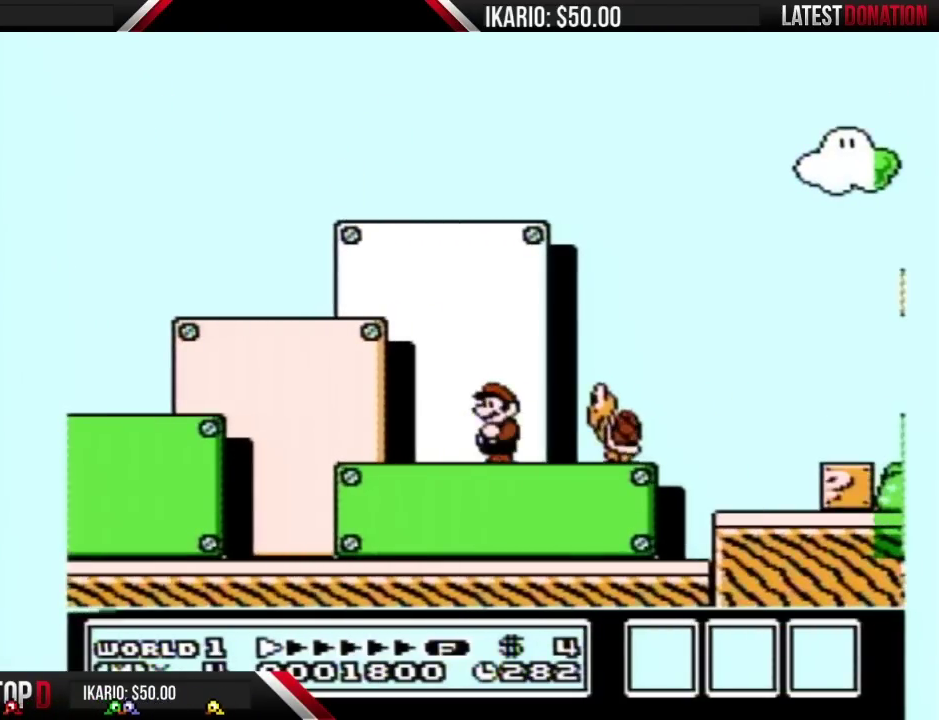
{"buttons": ["B", "DPAD_LEFT"], "events": [[50, "DPAD_LEFT", "up"], [150, "DPAD_RIGHT", "down"], [183, "A", "down"], [267, "A", "up"], [333, "DPAD_RIGHT", "up"], [467, "DPAD_LEFT", "down"]]}
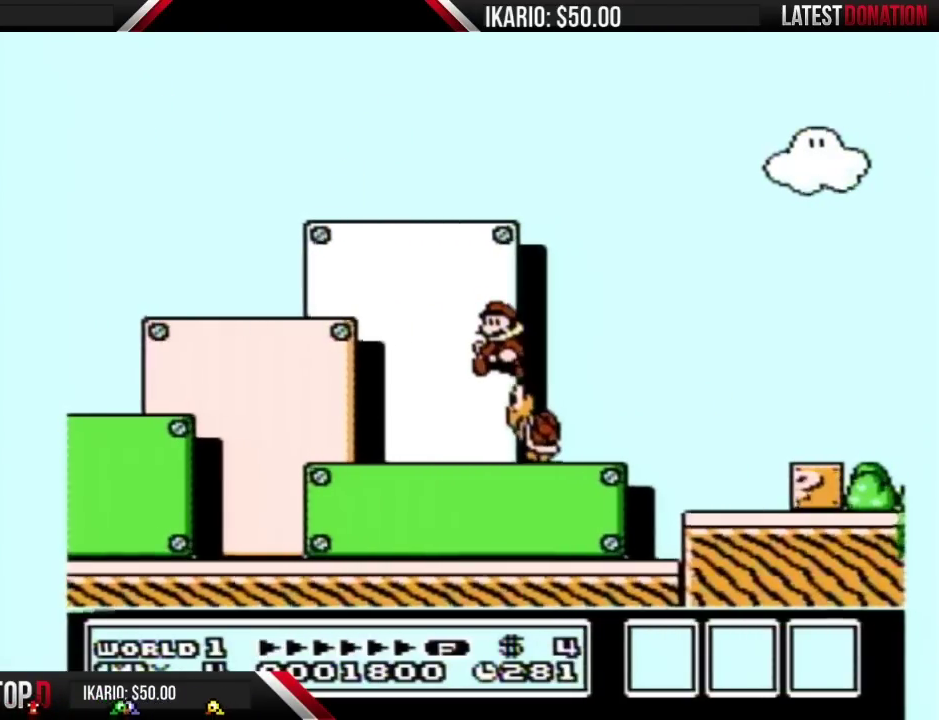
{"buttons": ["B", "DPAD_RIGHT"], "events": [[367, "DPAD_LEFT", "up"], [400, "DPAD_RIGHT", "down"]]}
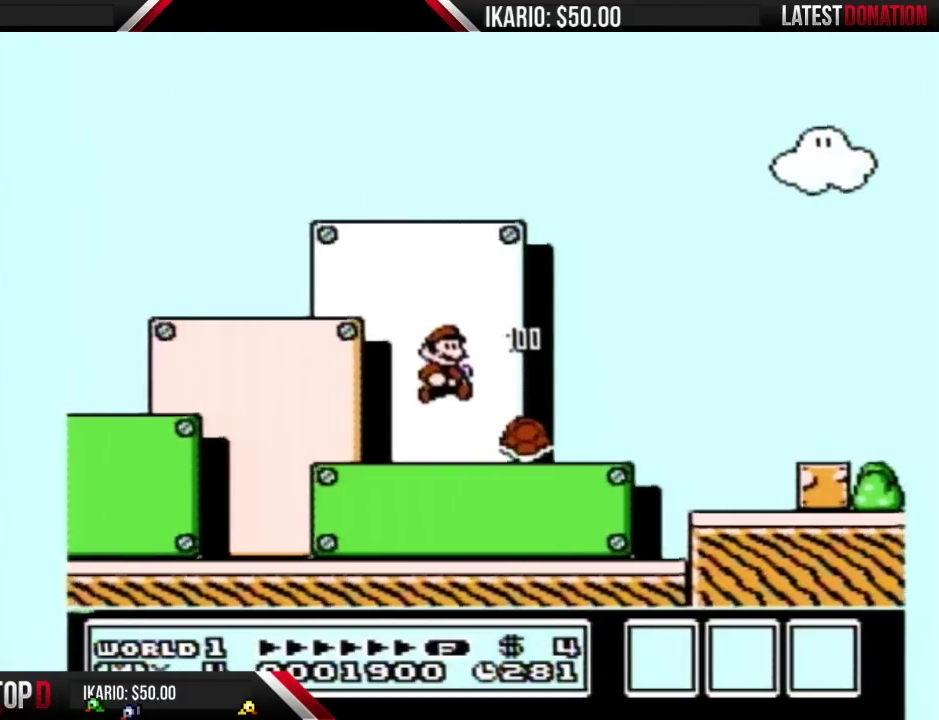
{"buttons": ["B", "DPAD_RIGHT"], "events": [[433, "B", "up"], [500, "B", "down"]]}
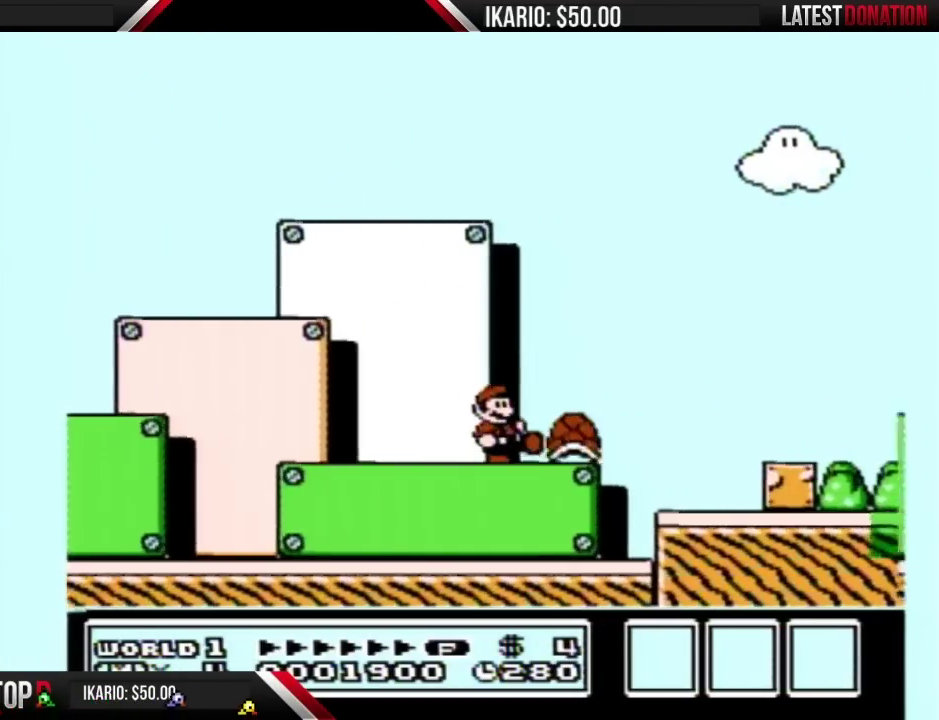
{"buttons": ["B"], "events": [[117, "A", "down"], [267, "A", "up"], [400, "DPAD_RIGHT", "up"]]}
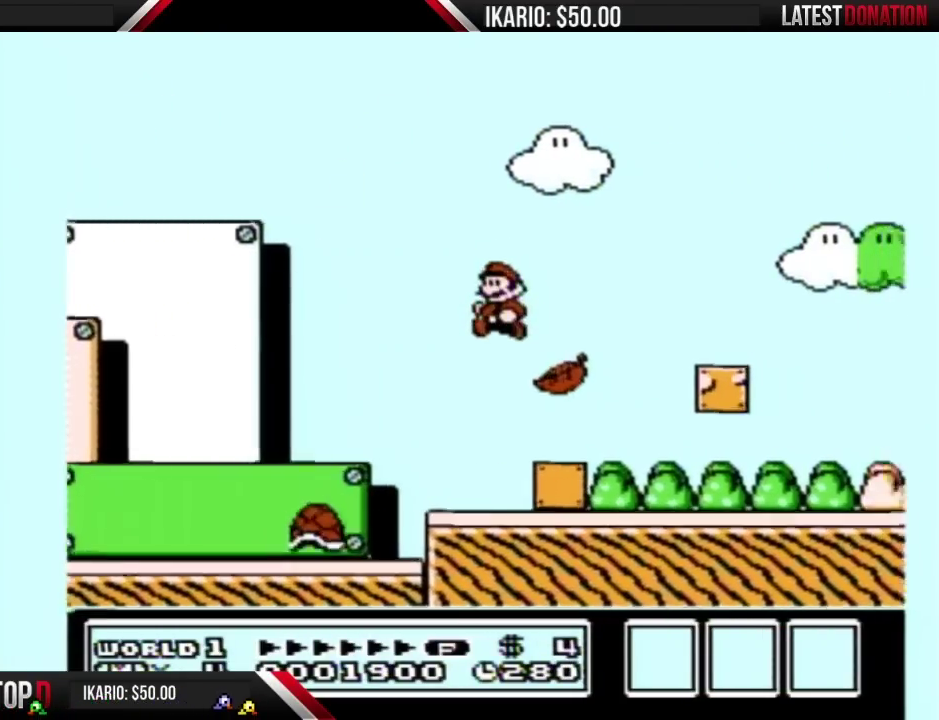
{"buttons": ["B"], "events": [[17, "DPAD_LEFT", "down"], [217, "DPAD_LEFT", "up"], [283, "B", "up"], [400, "B", "down"]]}